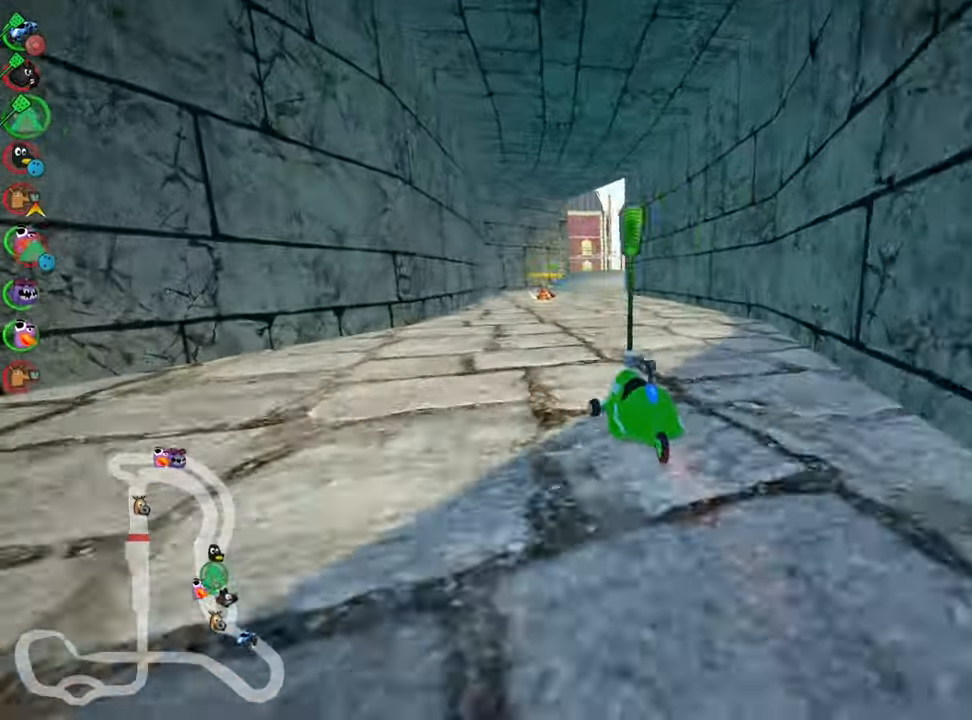
Gameplay with keyboard; each line is a JSON object with the keys held at the frame after it. "events" lists presses ("down") and releases ("up") of "down", "fire", "flag", "left", "look", "nitro", "right", "skid" and "up" between this image and that frame as [ms after this image, input, new state], when the widget could be followed in between. No other keys are recorded. Mouse input is not recorded. Key names are as the overlay labels them; some are game actions (e.g. jump) rather than physical keys.
{"keys": ["right", "skid", "up"], "events": [[100, "left", "down"], [300, "left", "up"], [366, "skid", "down"], [400, "right", "down"]]}
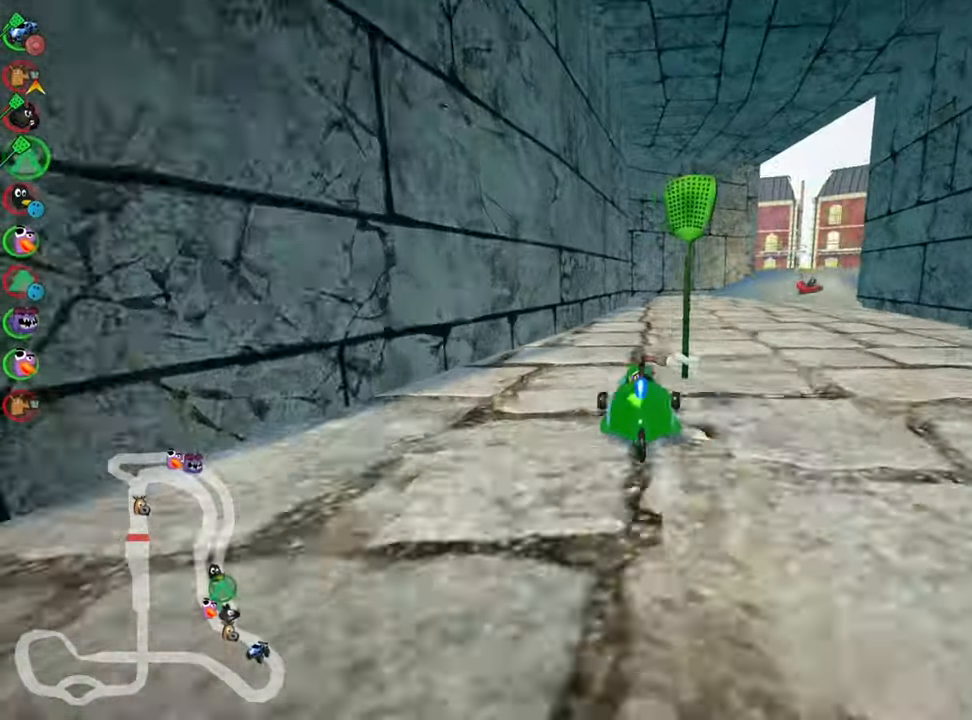
{"keys": ["right", "up"], "events": [[50, "nitro", "down"], [133, "right", "up"], [166, "nitro", "up"], [350, "right", "down"], [416, "skid", "up"]]}
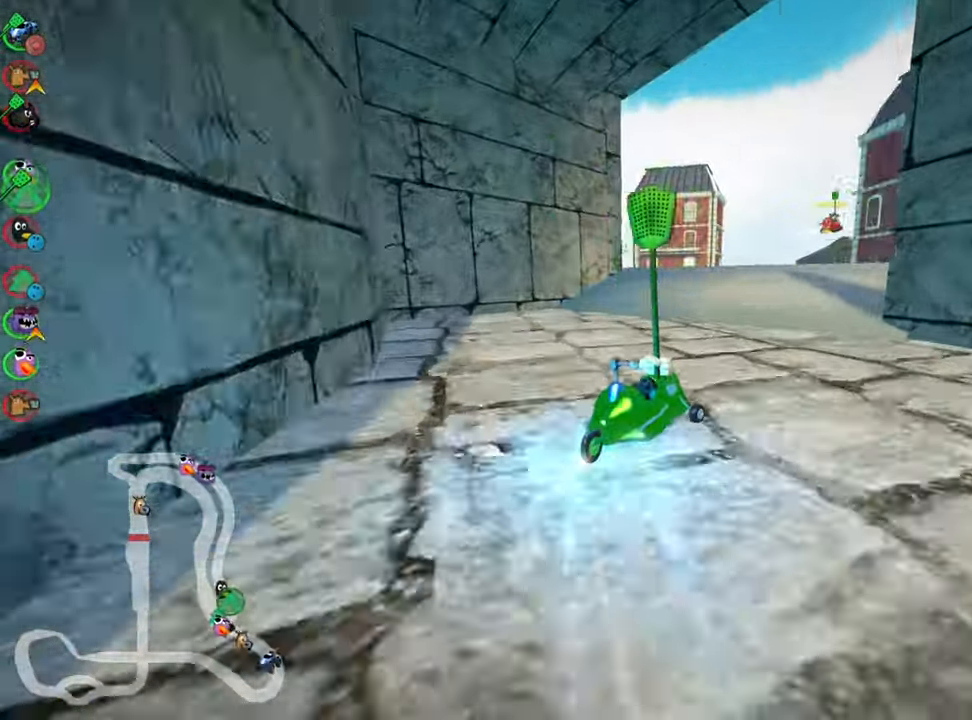
{"keys": ["right", "skid", "up"], "events": [[150, "right", "up"], [483, "skid", "down"], [500, "right", "down"]]}
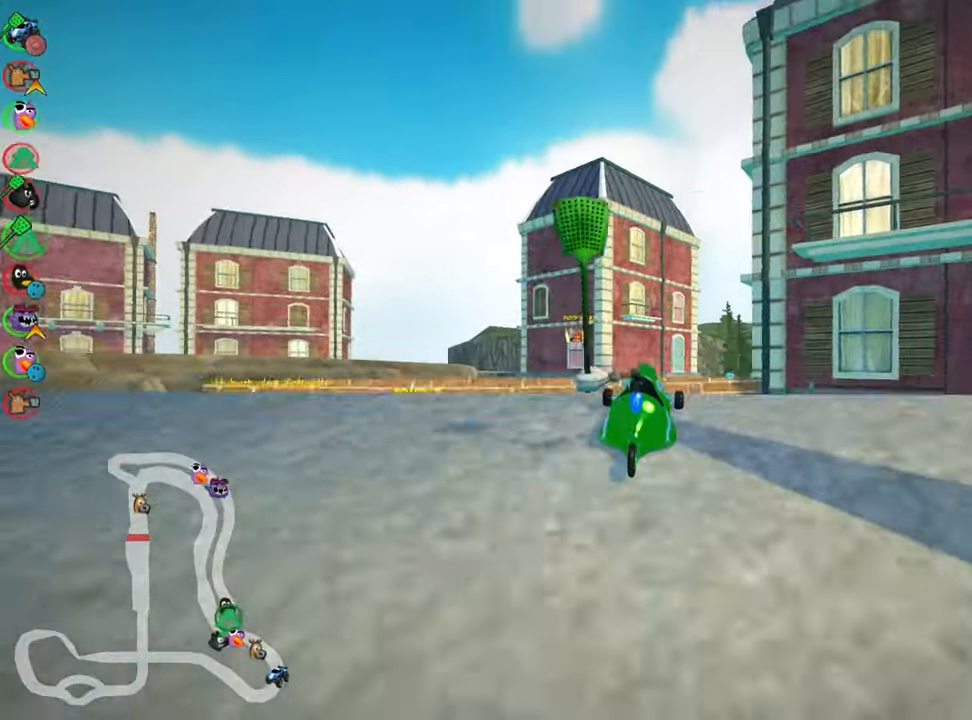
{"keys": ["right", "skid", "up"], "events": []}
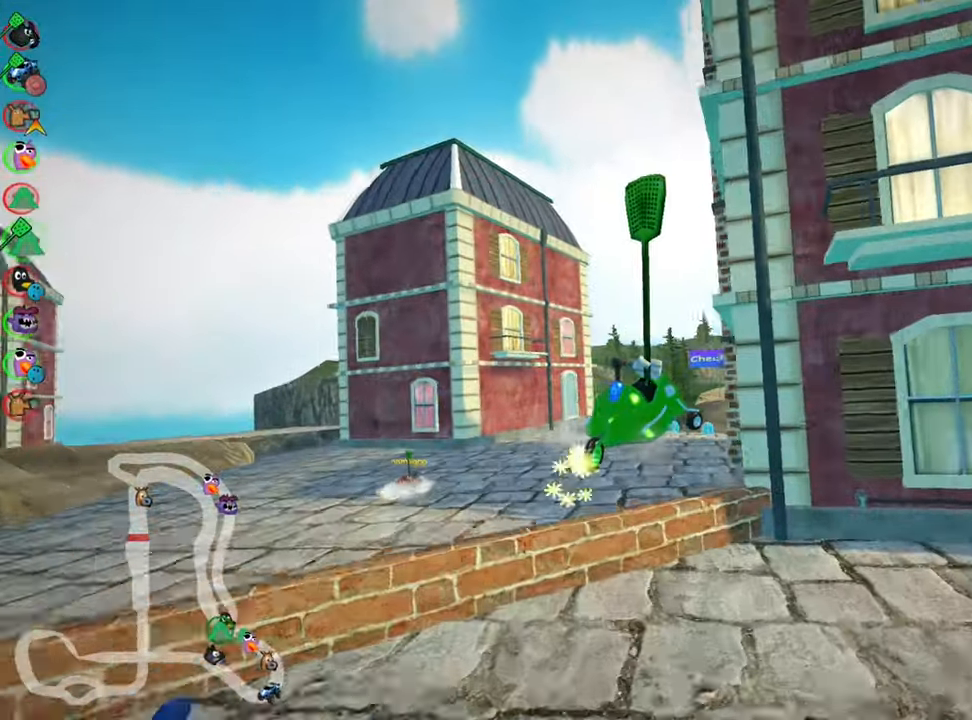
{"keys": ["right", "skid", "up"], "events": []}
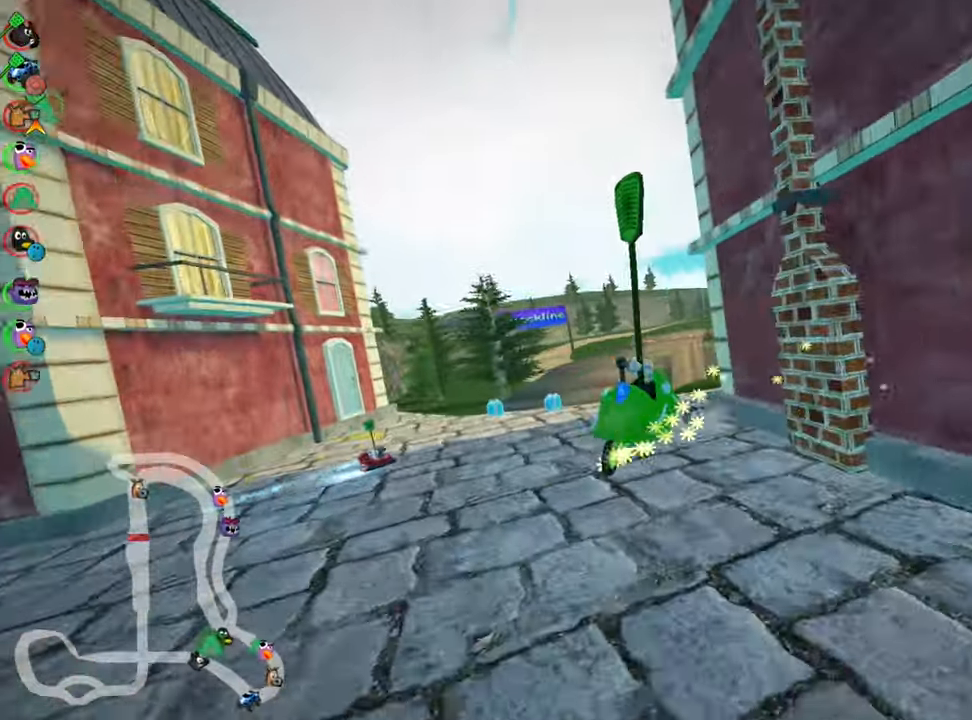
{"keys": ["up"], "events": [[100, "skid", "up"], [166, "nitro", "down"], [216, "right", "up"], [333, "nitro", "up"]]}
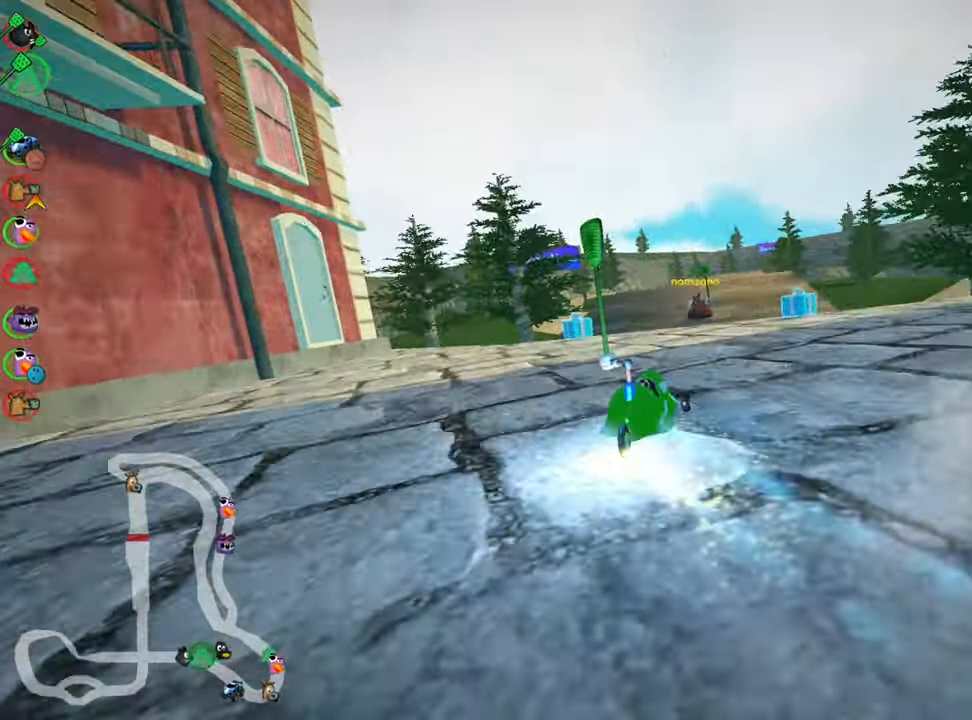
{"keys": ["up"], "events": []}
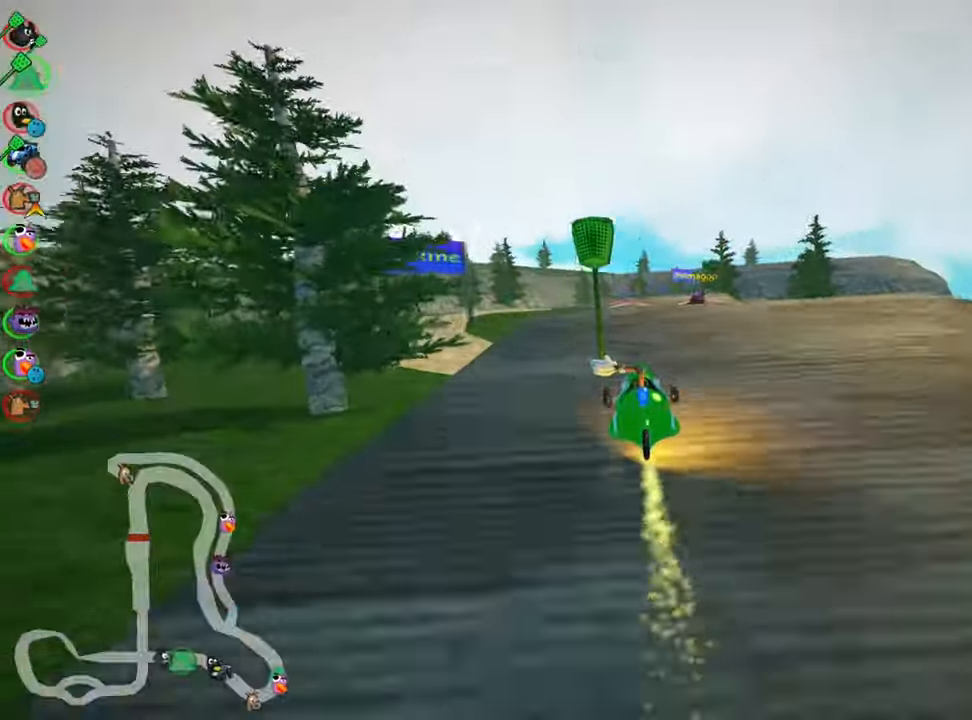
{"keys": ["right", "up"], "events": [[100, "left", "down"], [216, "left", "up"], [350, "right", "down"]]}
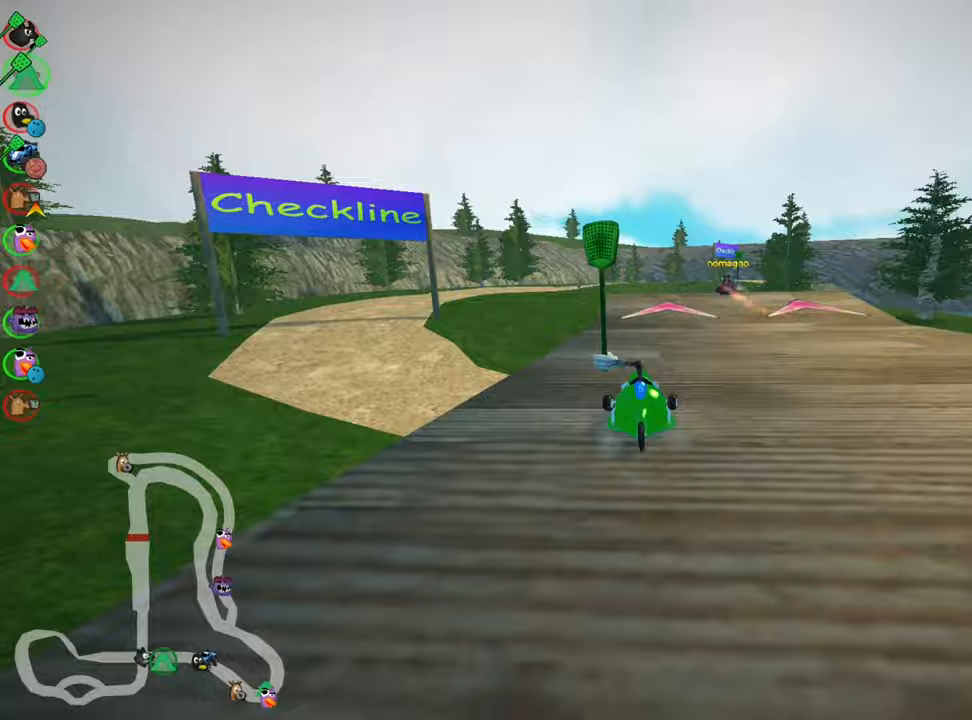
{"keys": ["up"], "events": [[50, "right", "up"], [133, "nitro", "down"], [233, "left", "down"], [267, "nitro", "up"], [333, "left", "up"]]}
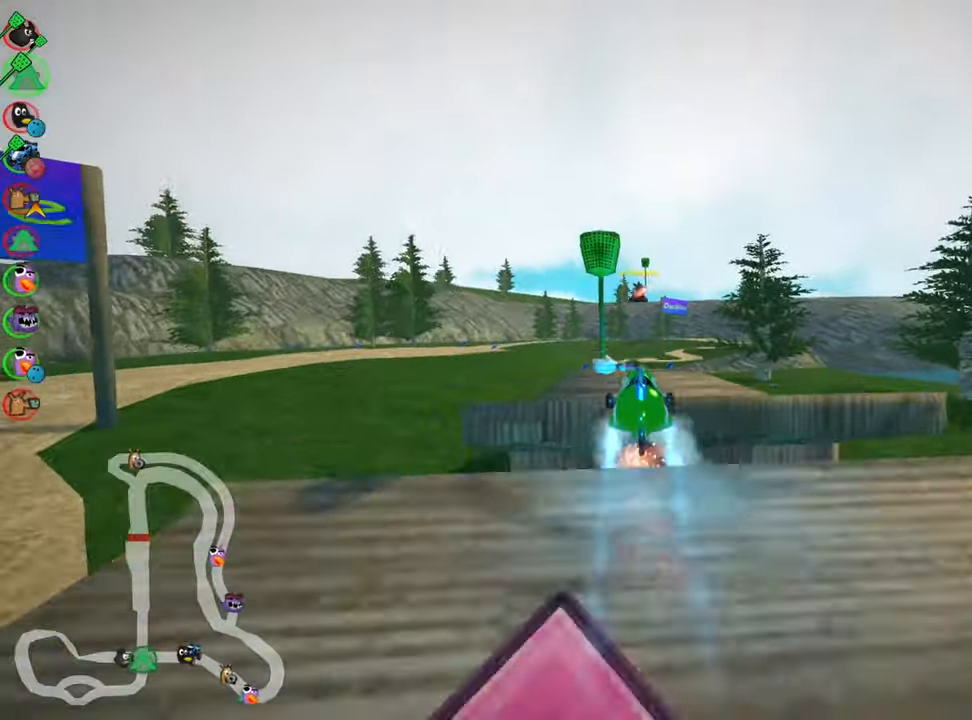
{"keys": ["left", "skid", "up"], "events": [[50, "skid", "down"], [83, "right", "down"], [183, "right", "up"], [200, "left", "down"]]}
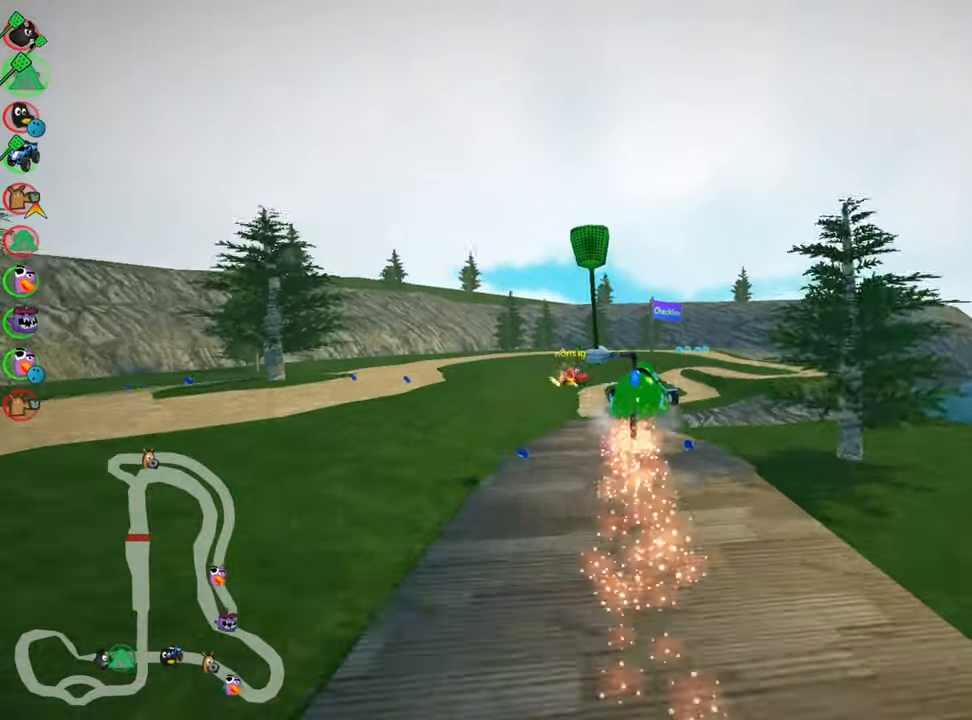
{"keys": ["left", "right", "skid", "up"], "events": [[117, "right", "down"], [133, "left", "up"], [467, "left", "down"]]}
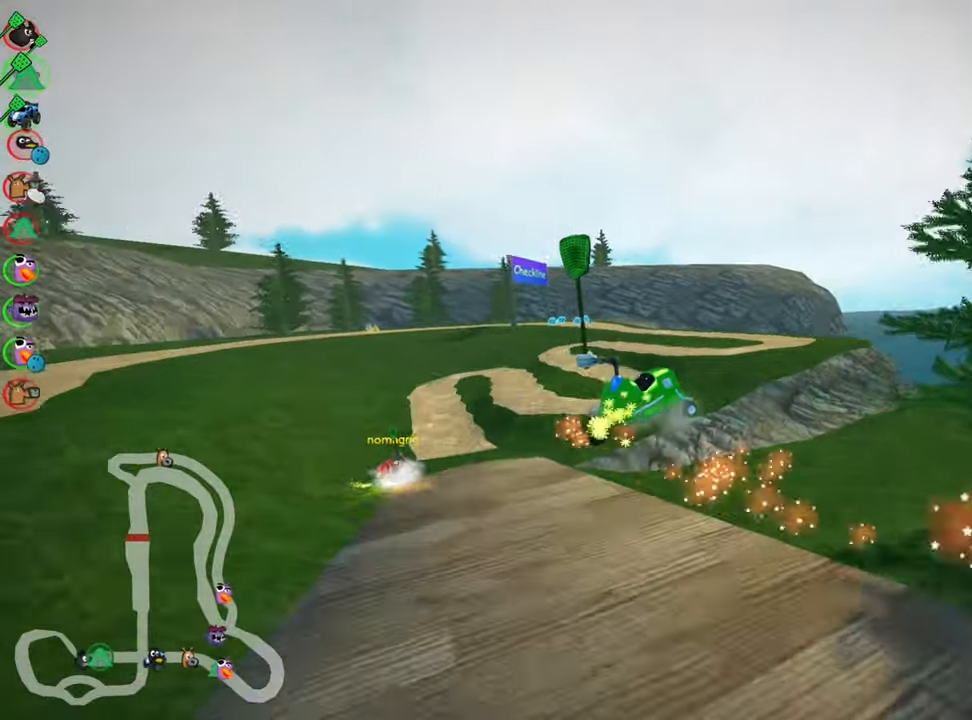
{"keys": ["up"], "events": [[50, "right", "up"], [183, "skid", "up"], [233, "nitro", "down"], [283, "left", "up"], [350, "nitro", "up"]]}
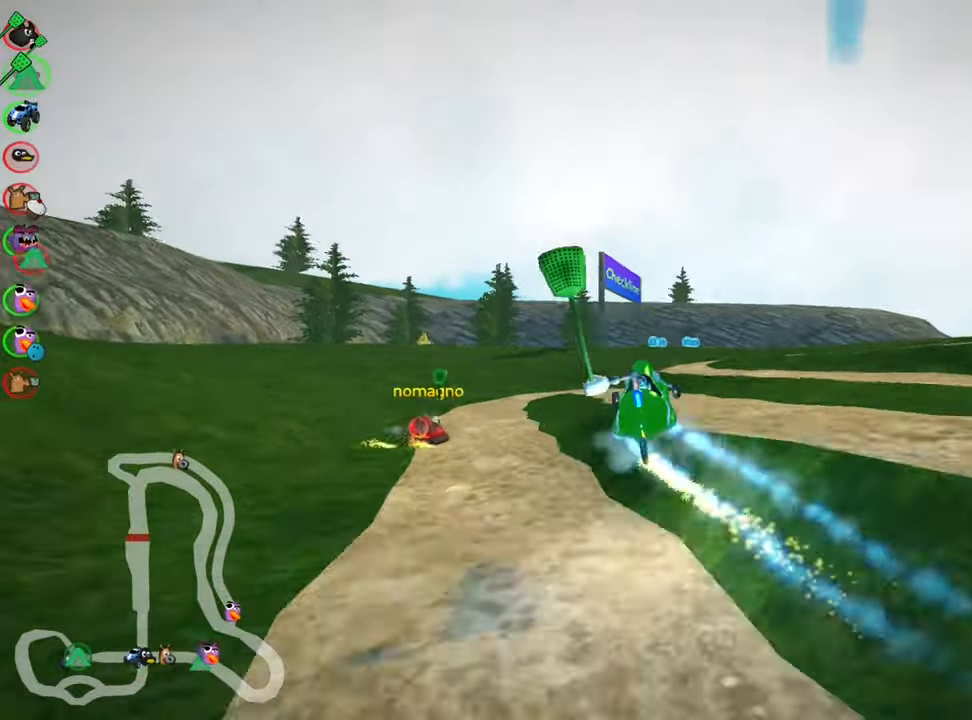
{"keys": ["right", "skid", "up"], "events": [[350, "right", "down"], [350, "skid", "down"]]}
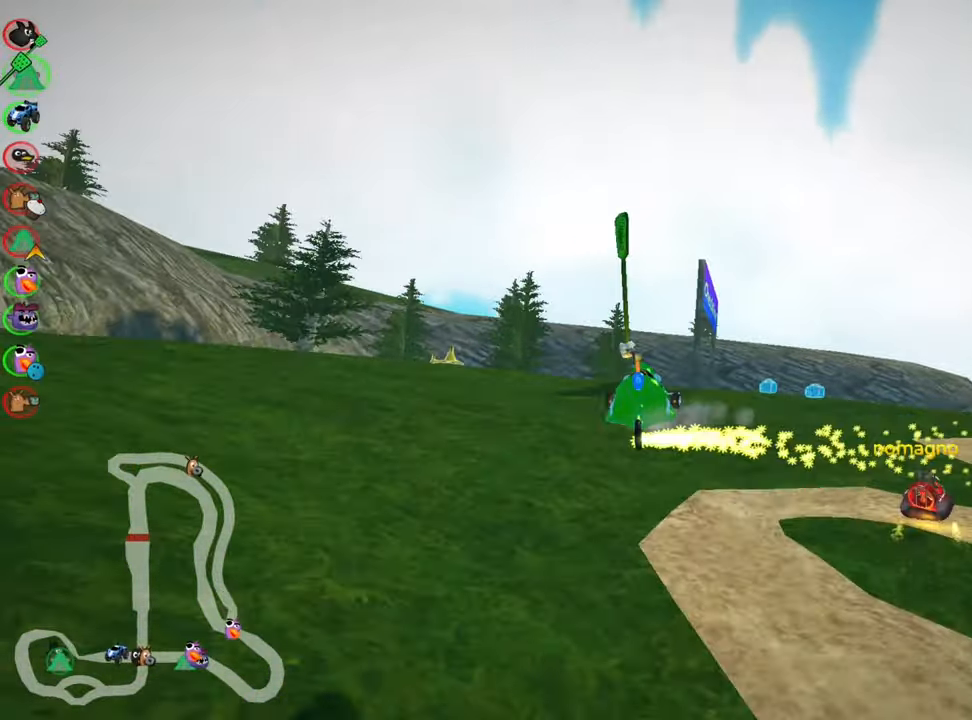
{"keys": ["nitro", "up"], "events": [[50, "skid", "up"], [367, "right", "up"], [433, "nitro", "down"]]}
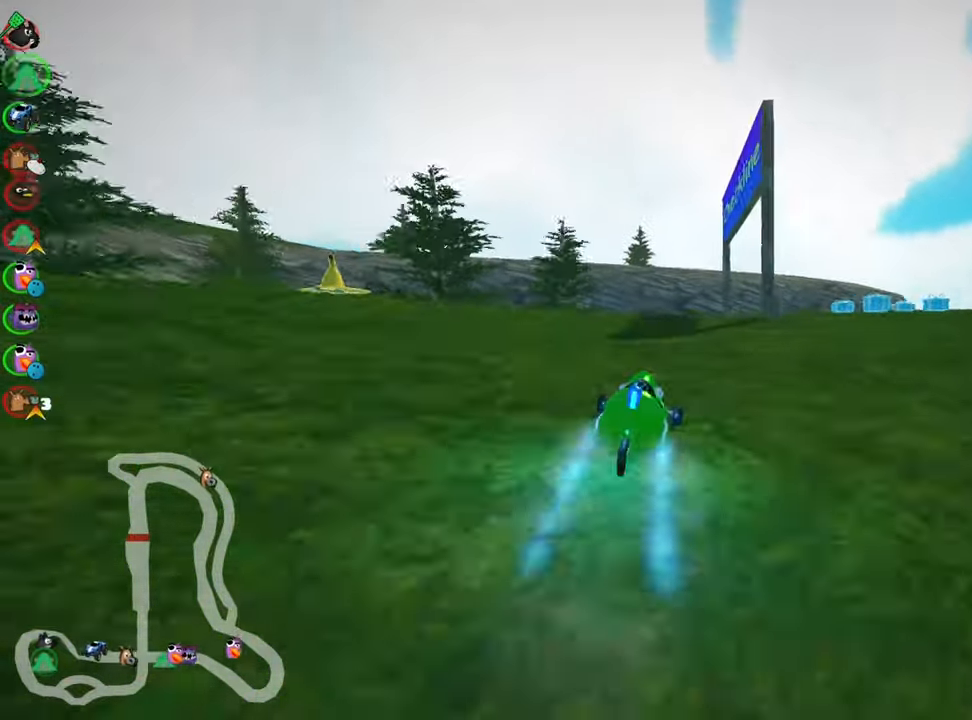
{"keys": ["right", "skid"], "events": [[17, "left", "down"], [83, "nitro", "up"], [200, "left", "up"], [250, "skid", "down"], [267, "right", "down"], [500, "up", "up"]]}
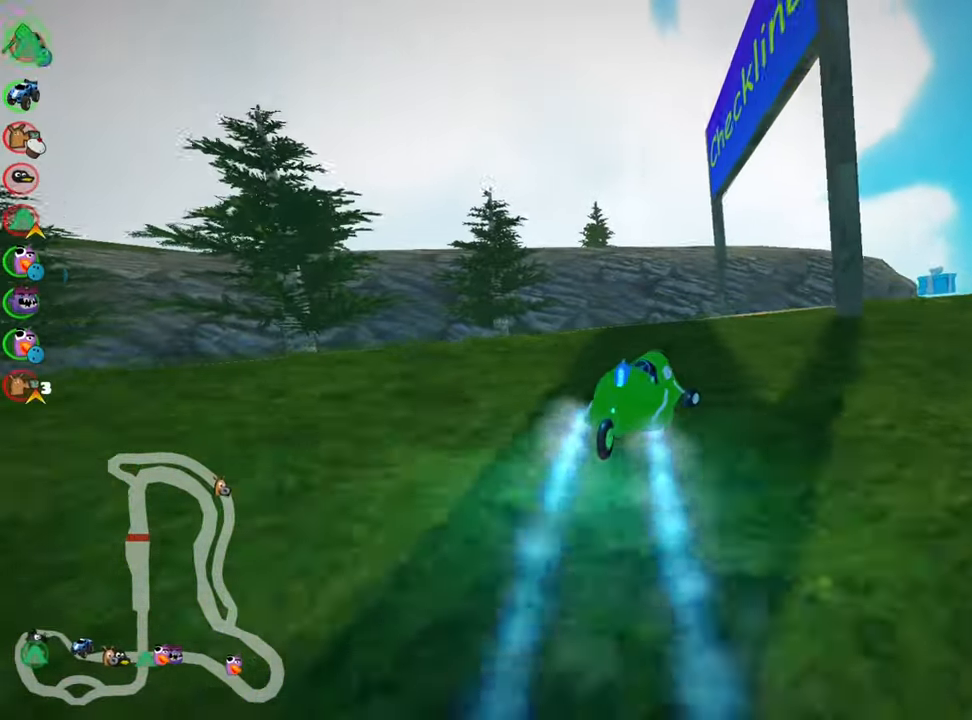
{"keys": ["right", "skid"], "events": [[217, "skid", "up"], [500, "skid", "down"]]}
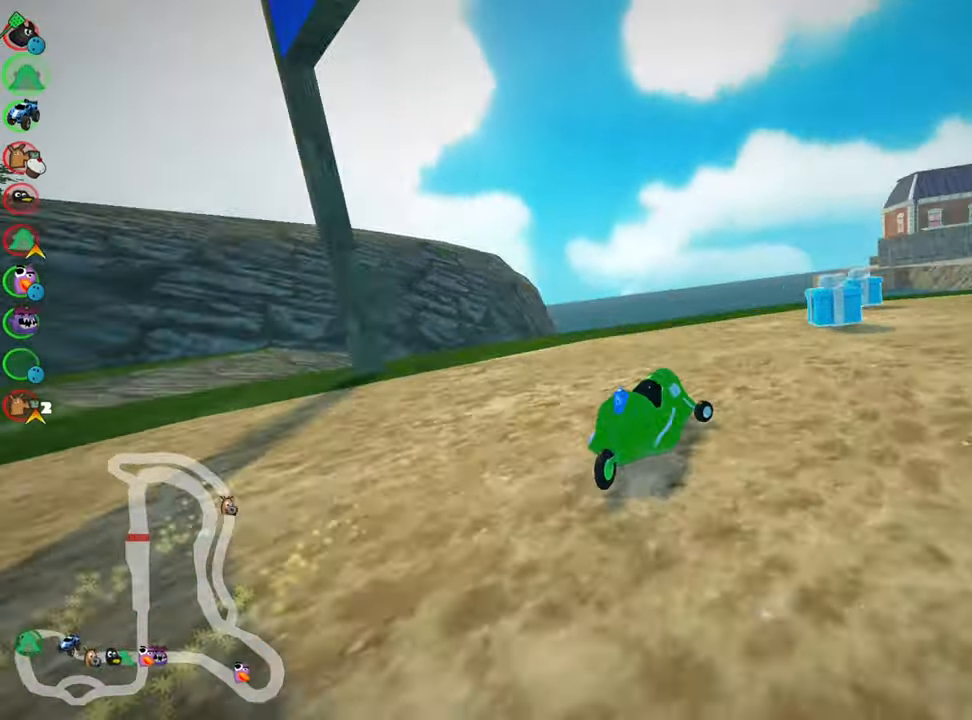
{"keys": ["right", "up"], "events": [[50, "up", "down"], [333, "skid", "up"]]}
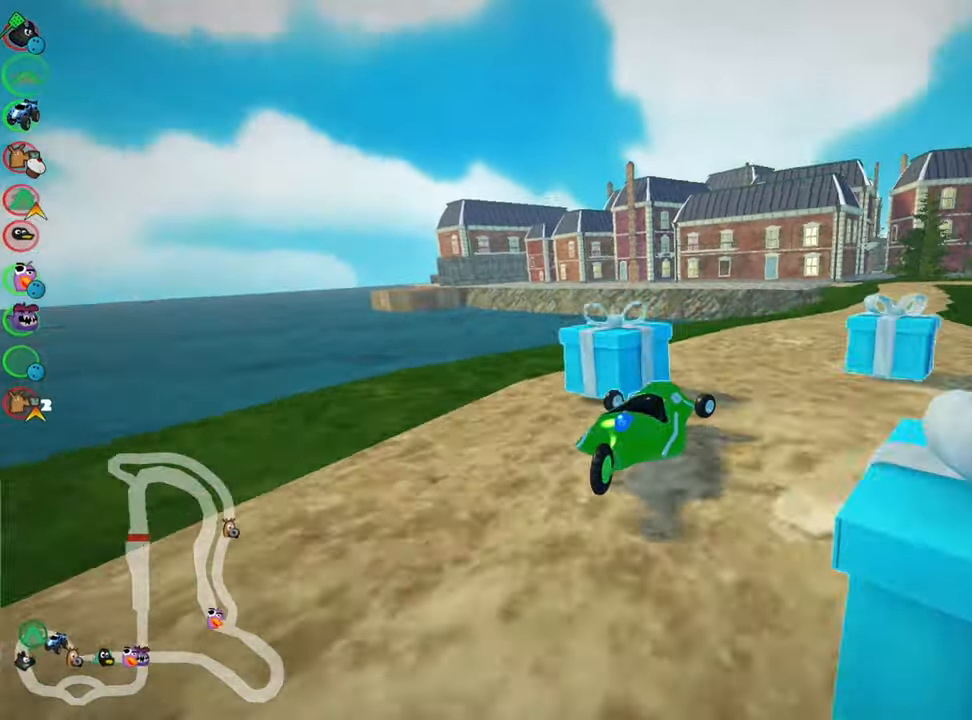
{"keys": ["right", "up"], "events": [[33, "skid", "down"], [150, "fire", "down"], [317, "fire", "up"], [500, "skid", "up"]]}
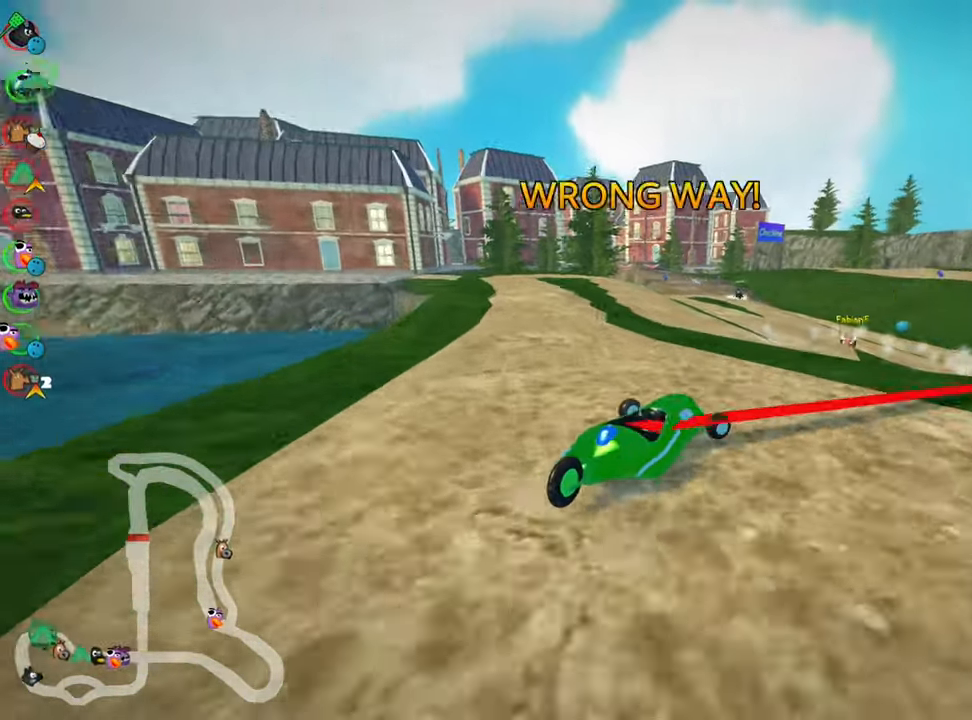
{"keys": ["right", "up"], "events": [[184, "nitro", "down"], [367, "nitro", "up"]]}
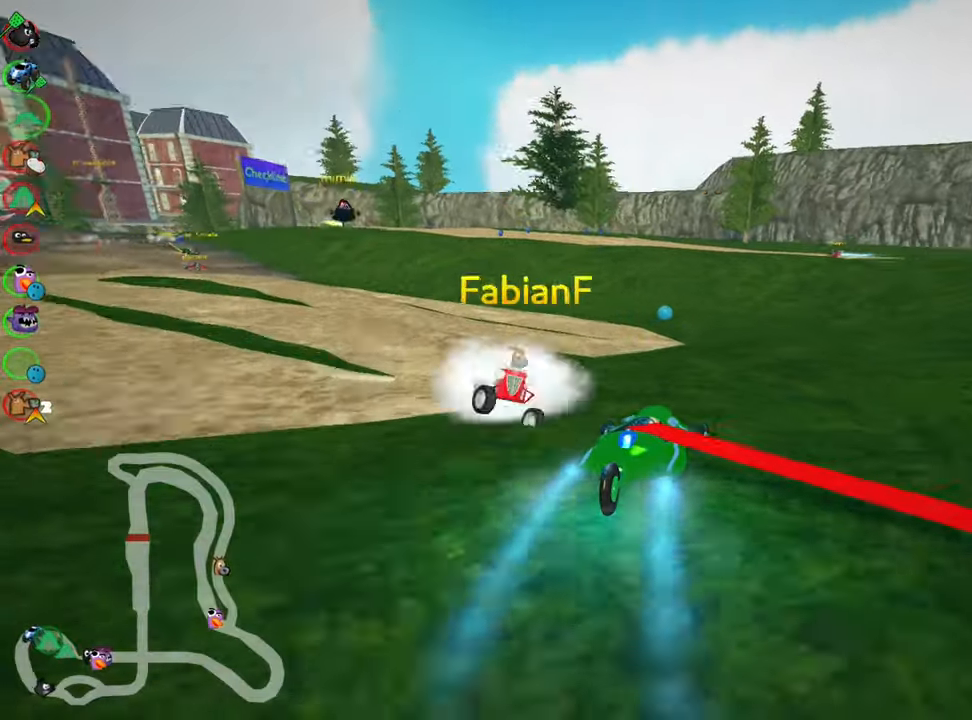
{"keys": ["left", "skid", "up"], "events": [[284, "left", "down"], [300, "right", "up"], [334, "skid", "down"]]}
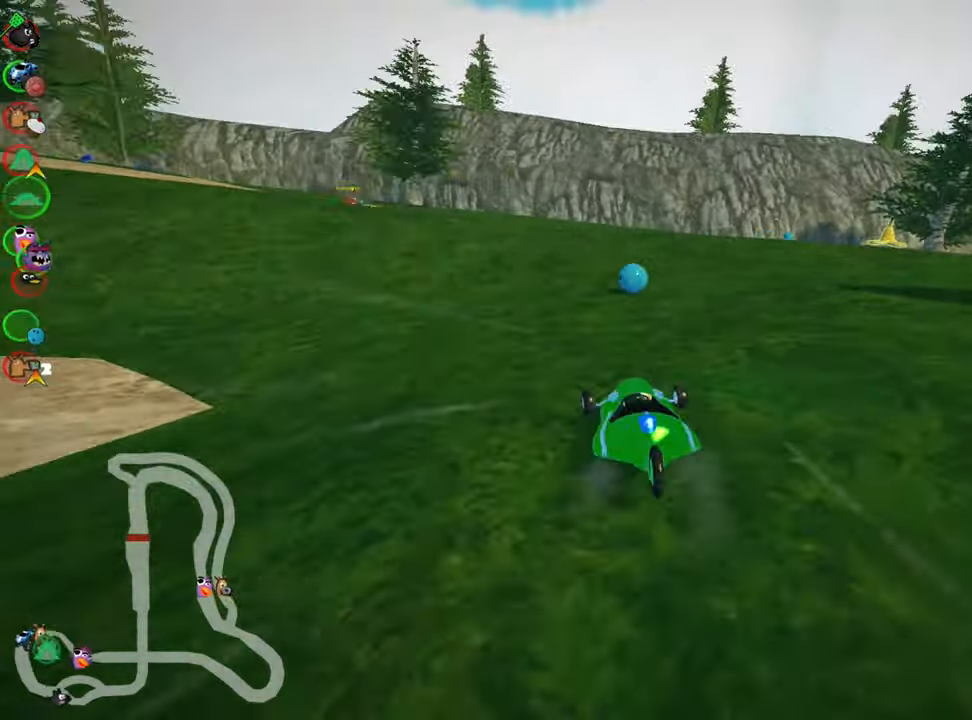
{"keys": ["nitro", "right", "skid", "up"], "events": [[134, "right", "down"], [150, "left", "up"], [400, "nitro", "down"]]}
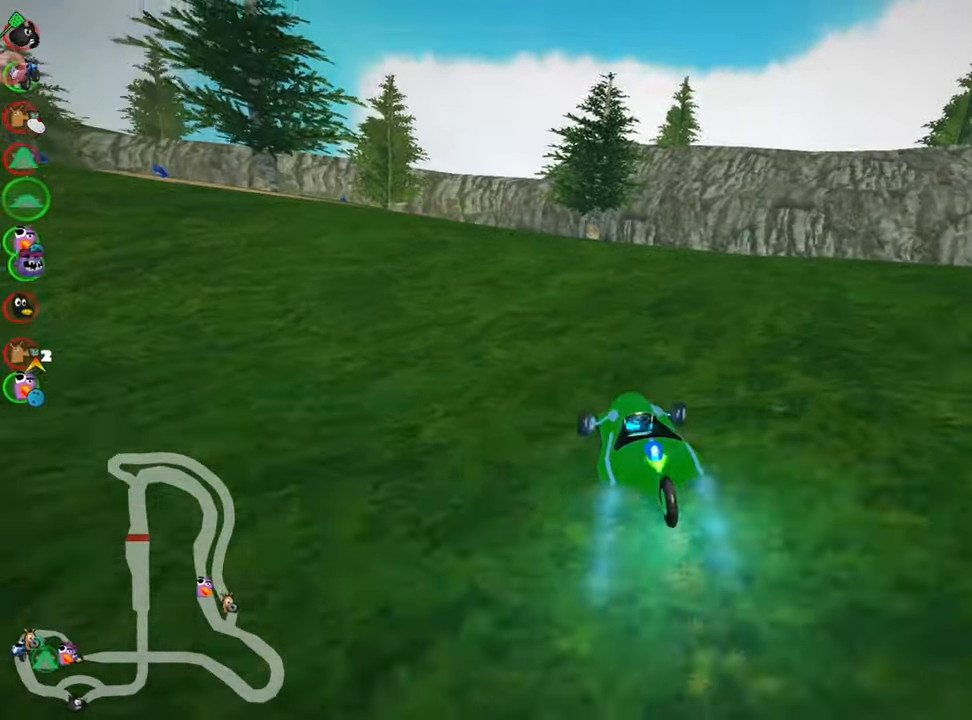
{"keys": ["right", "up"], "events": [[84, "nitro", "up"], [400, "skid", "up"]]}
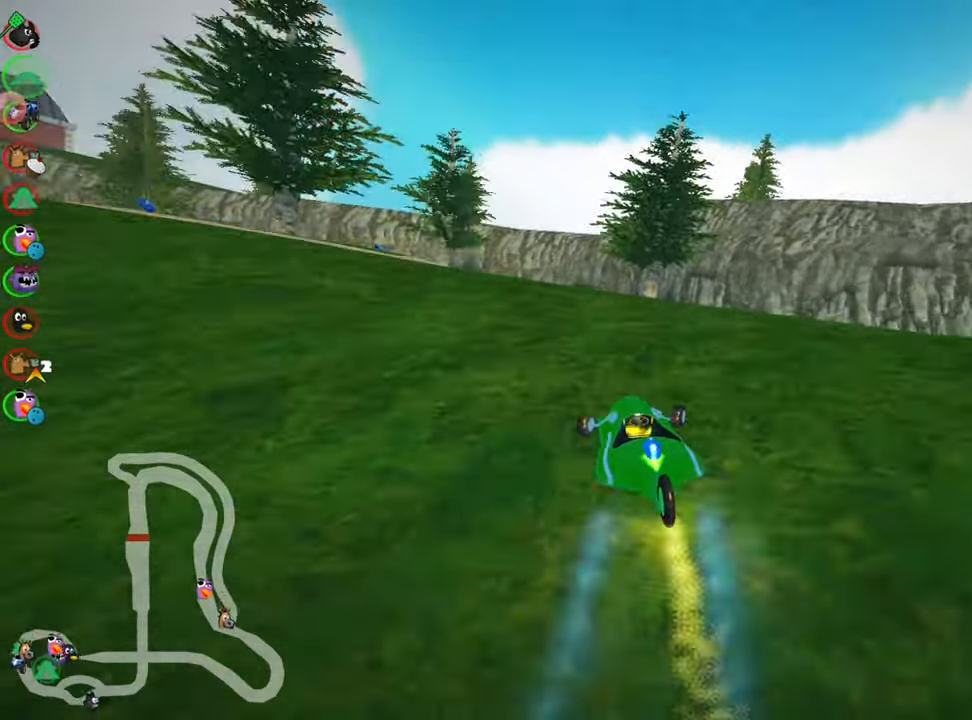
{"keys": ["left", "skid", "up"], "events": [[17, "right", "up"], [350, "left", "down"], [384, "skid", "down"]]}
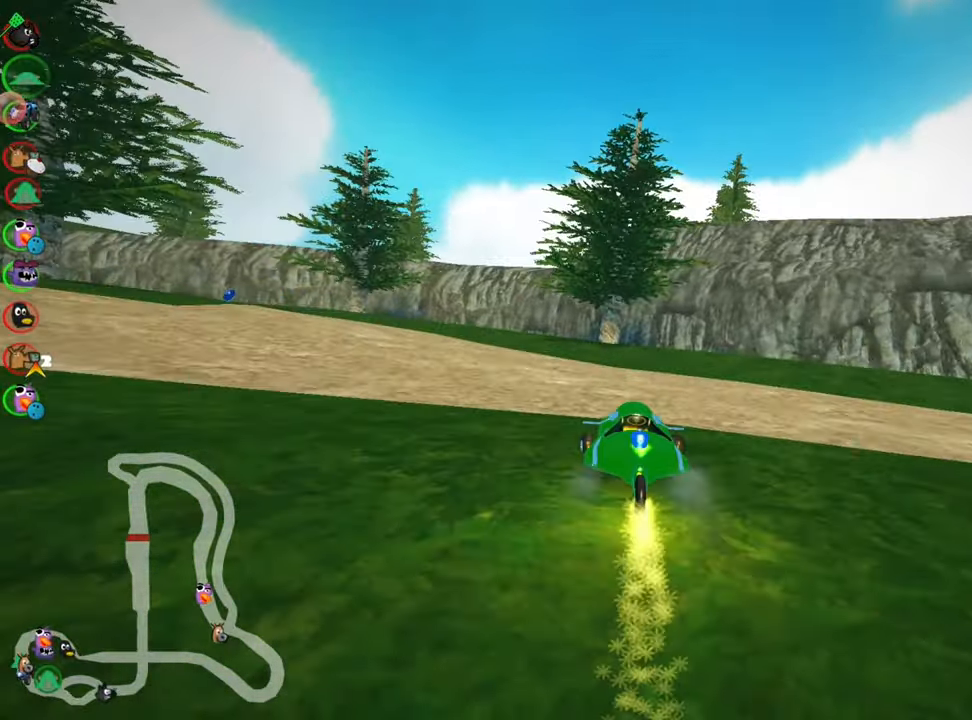
{"keys": ["left", "nitro", "skid", "up"], "events": [[450, "nitro", "down"]]}
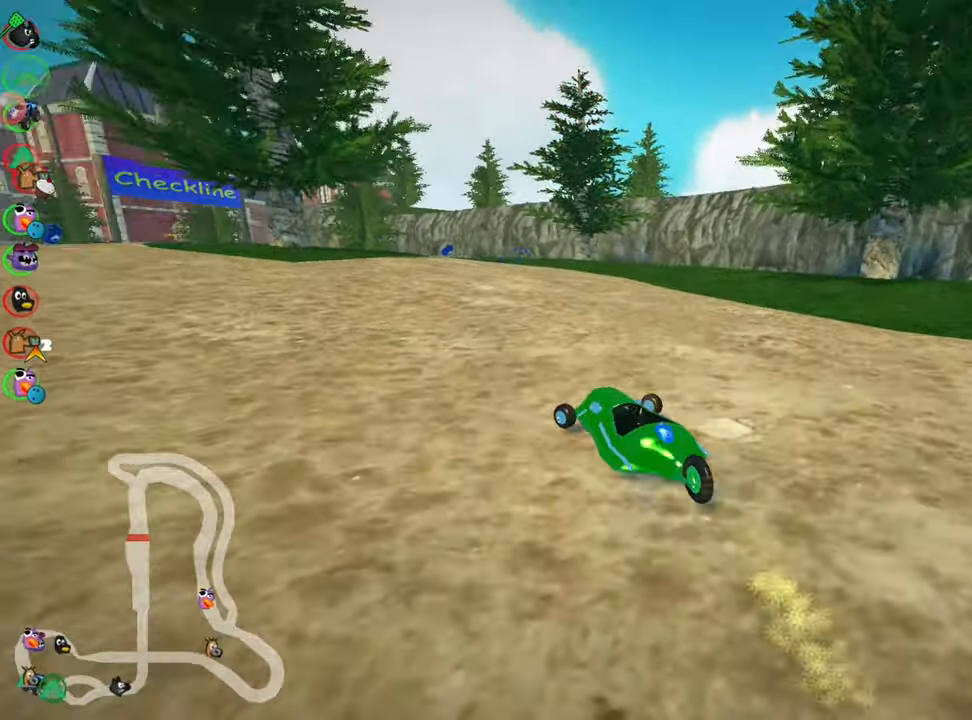
{"keys": ["left", "right", "skid", "up"], "events": [[17, "right", "down"], [50, "left", "up"], [117, "nitro", "up"], [417, "left", "down"]]}
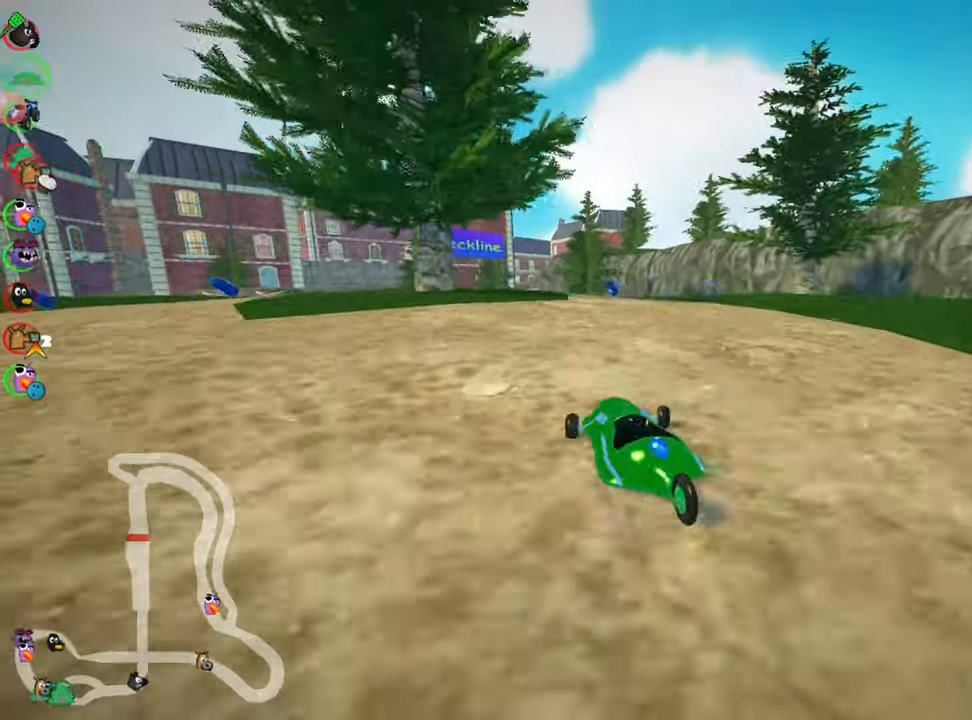
{"keys": ["right", "skid", "up"], "events": [[50, "left", "up"]]}
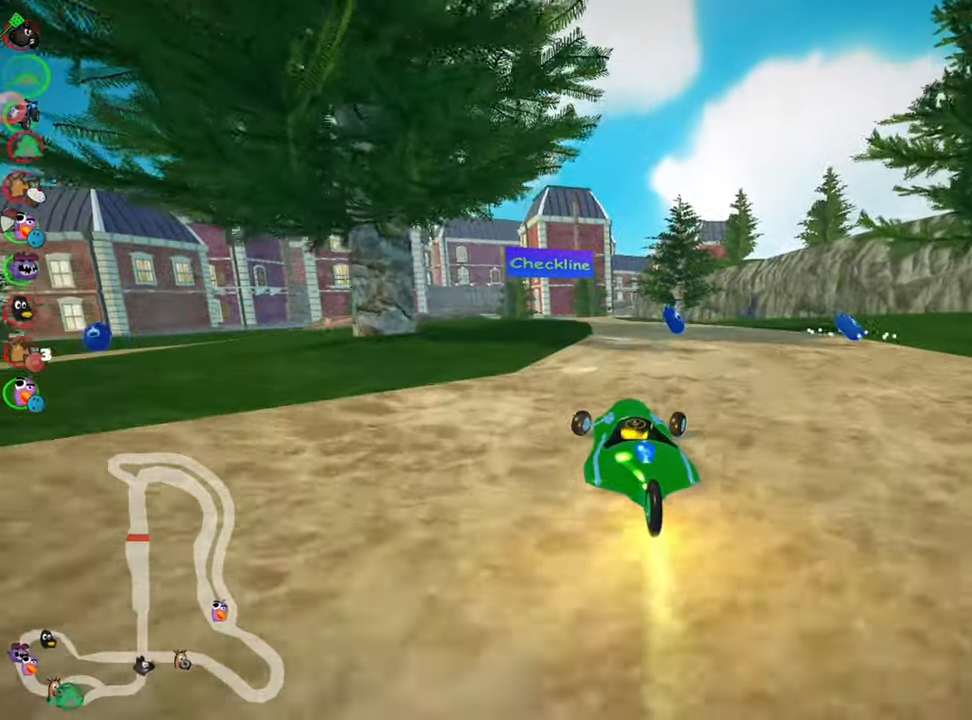
{"keys": ["nitro", "right", "skid", "up"], "events": [[300, "left", "down"], [367, "nitro", "down"], [467, "left", "up"]]}
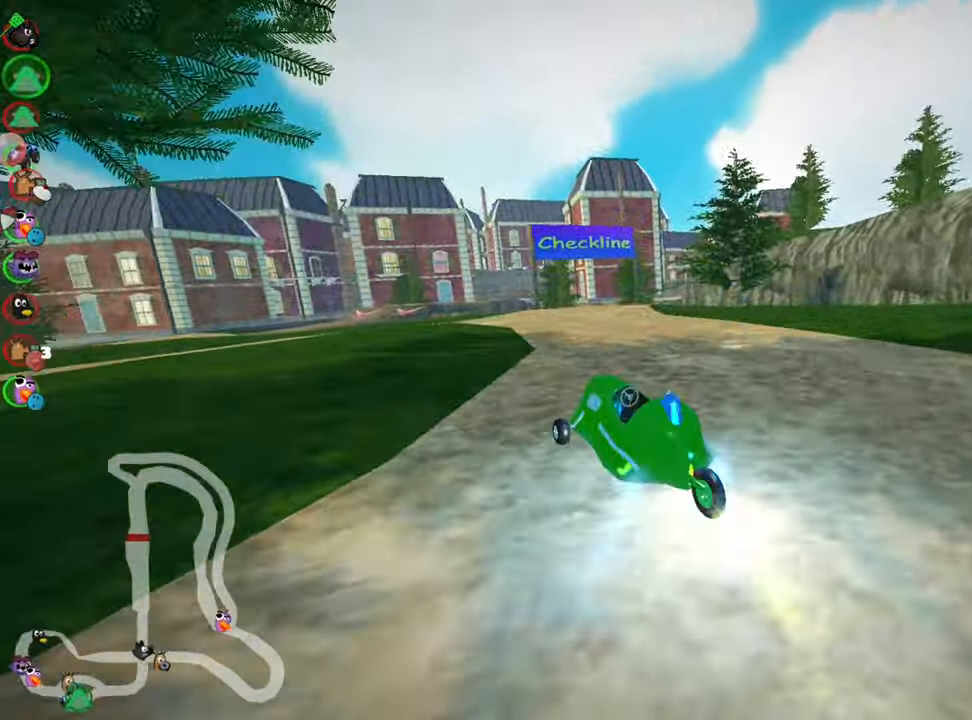
{"keys": ["nitro", "right", "up"], "events": [[34, "nitro", "up"], [467, "nitro", "down"], [500, "skid", "up"]]}
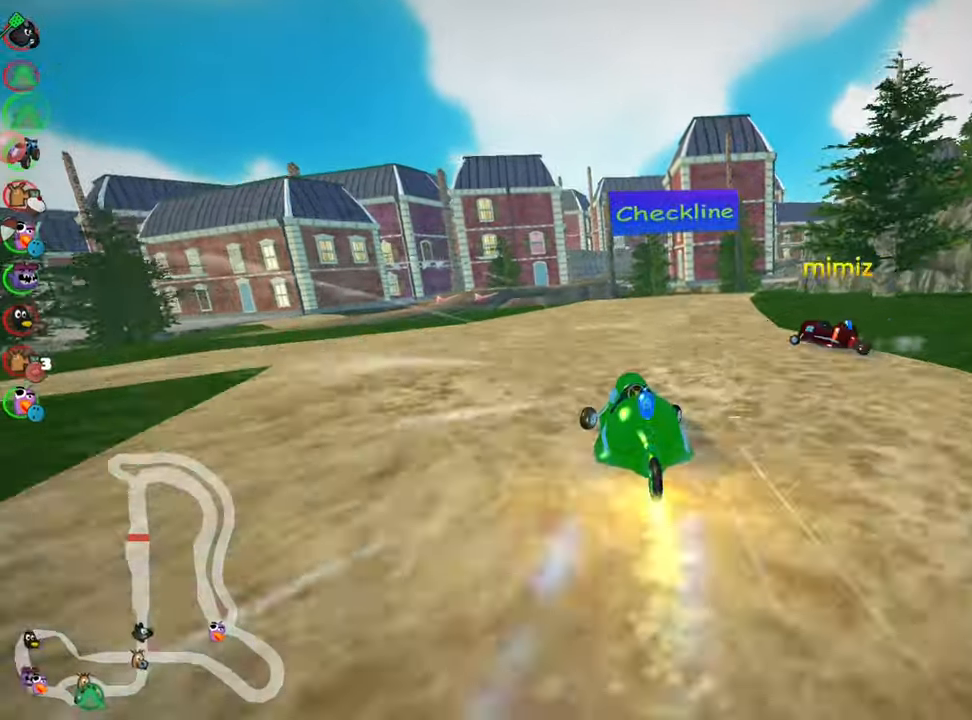
{"keys": ["right", "up"], "events": [[34, "right", "up"], [150, "nitro", "up"], [400, "right", "down"]]}